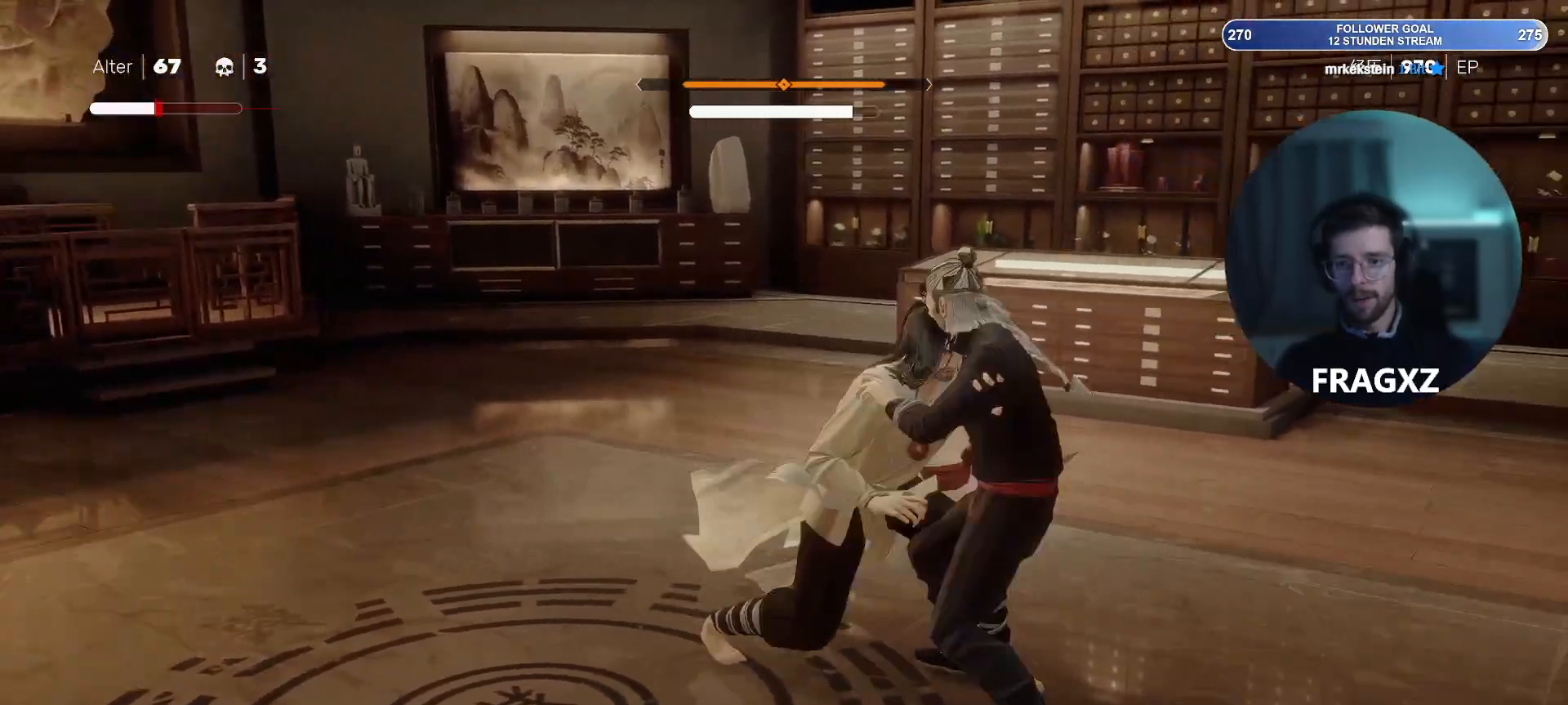
Gameplay with keyboard and mouse; each line is a JSON object with the keys and mouse buttons held at the frame after it. "events" lists presses ("down") and releases ("up") of "1", "2", "3", "4", "5", "a", "alt", "b", "c", "ctrl", "d", "e", "f", "q", "r", "s", "shift", "space", "tab", "tilde", "v", "w", "x", "y", "mouse_left", "mouse_wheel", "mouse_right", "mouse_mb4" and "mouse_mb5" between this image and that frame as [ms after this image, input, new state], when the widget could be followed in between. "mouse_left", "mouse_wheel", "mouse_right", "mouse_mb4", "mouse_mb5" = the "left", "wheel", "right", "mb4", "mb5" buttons of the "mouse" list. No other keys are recorded. "wheel" means that the mouse wheel is clicked or scrolled. Not read: mouse_move.
{"keys": [], "mouse": [], "events": [[117, "space", "down"], [217, "space", "up"]]}
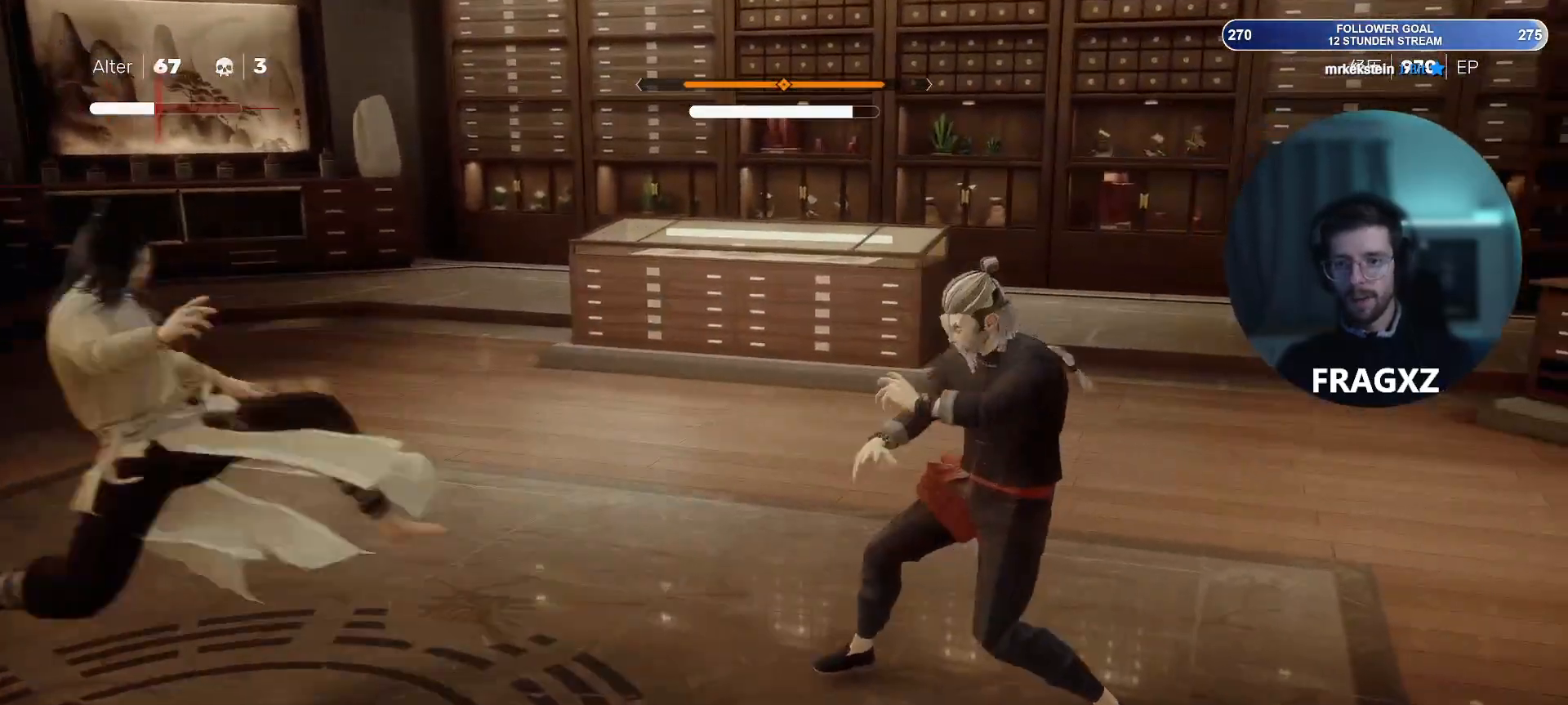
{"keys": ["a"], "mouse": [], "events": [[283, "a", "down"]]}
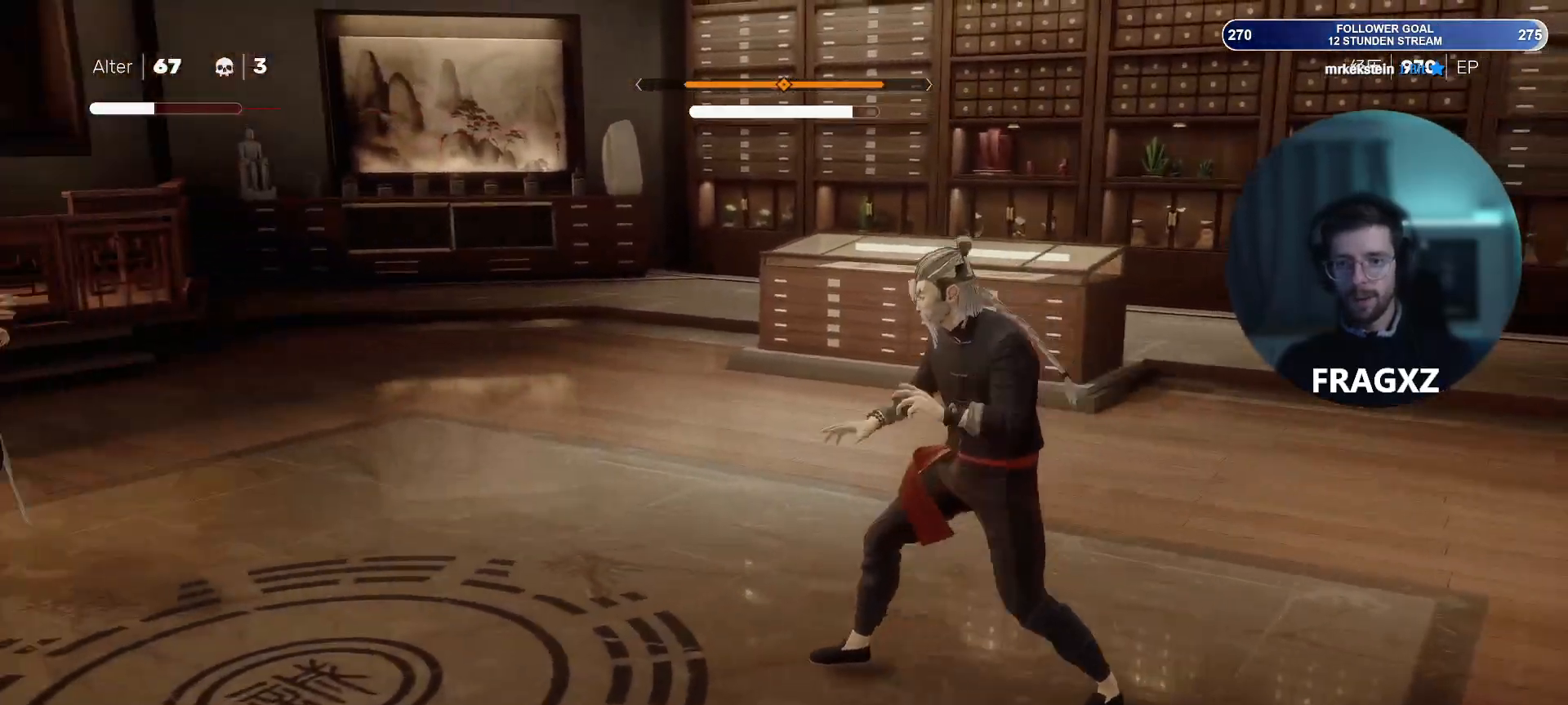
{"keys": ["a", "w"], "mouse": [], "events": [[200, "w", "down"]]}
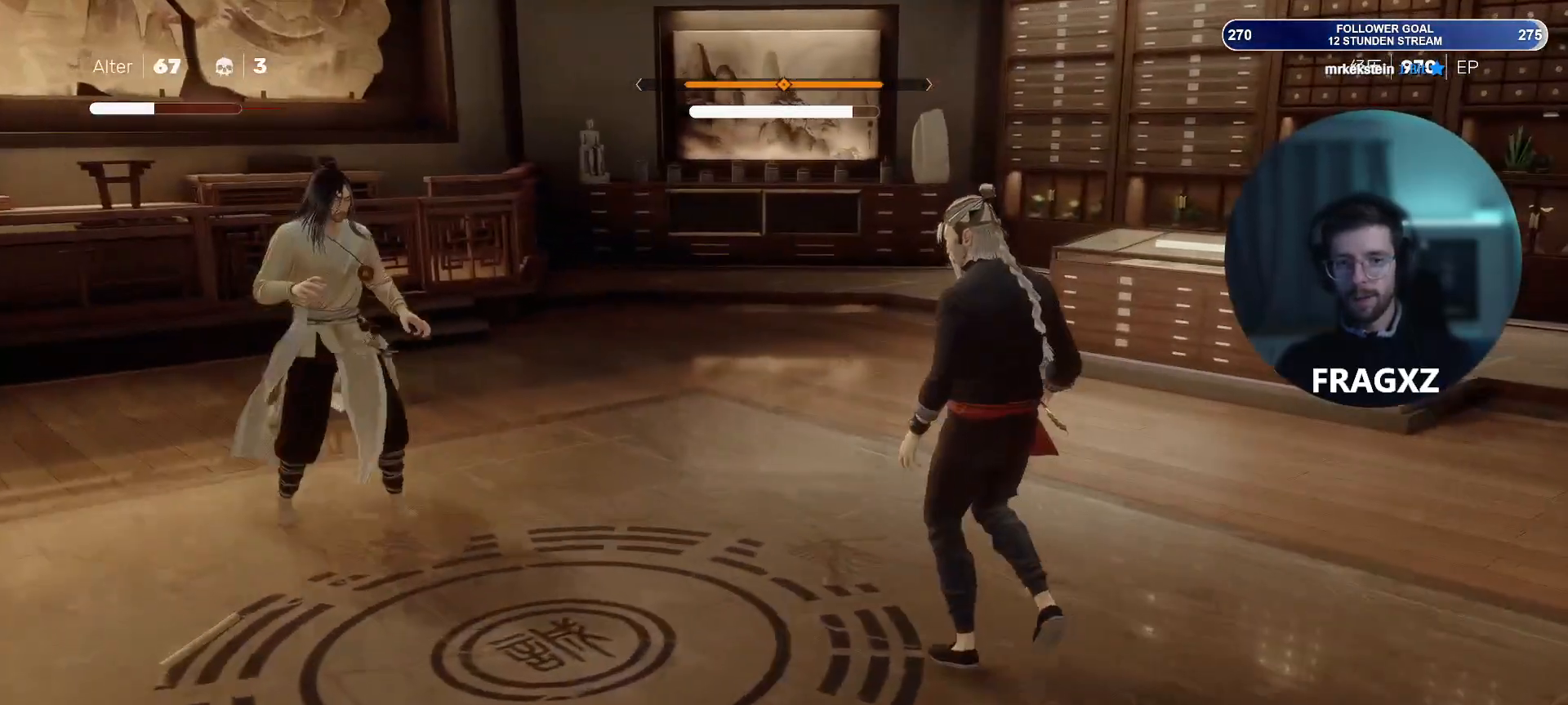
{"keys": ["a", "w"], "mouse": [], "events": []}
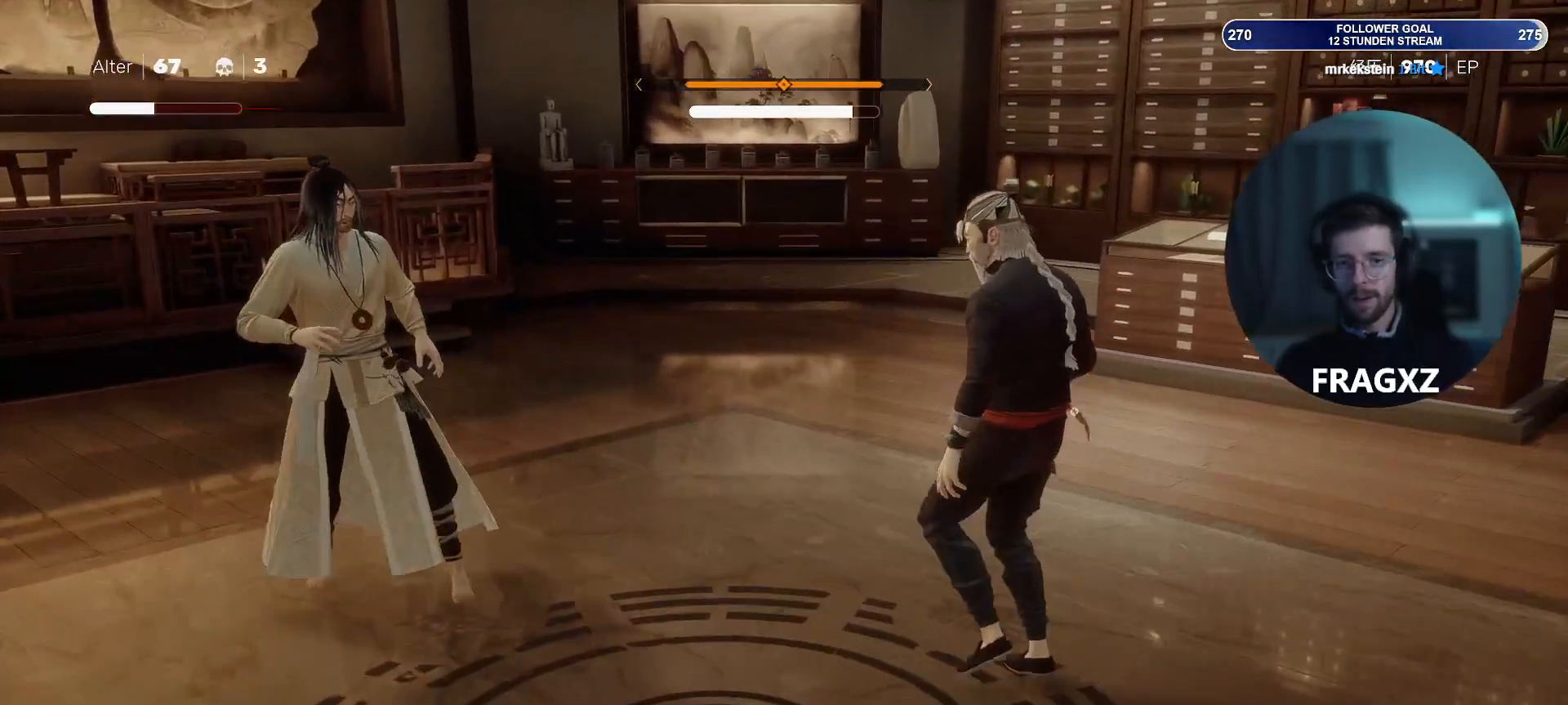
{"keys": ["a"], "mouse": [], "events": [[50, "w", "up"]]}
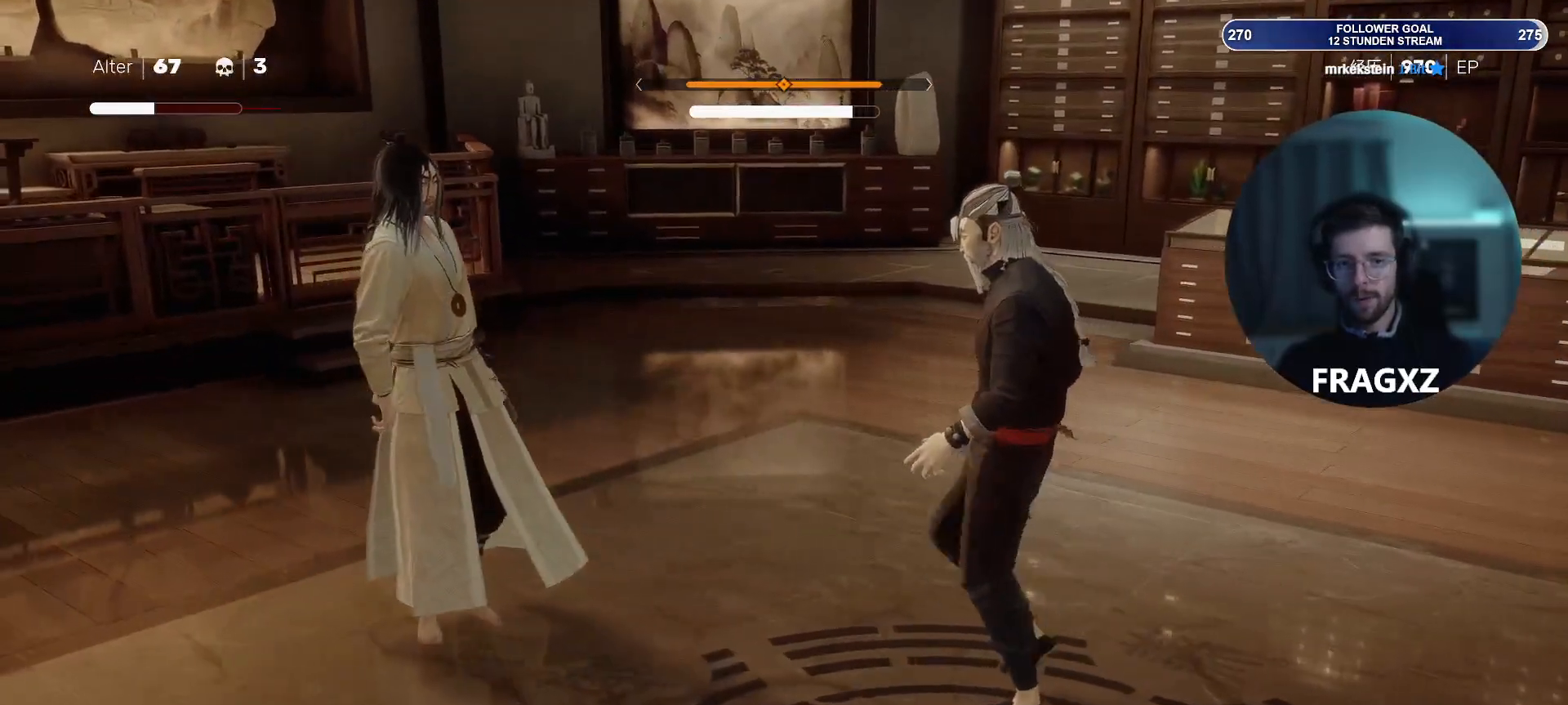
{"keys": [], "mouse": [], "events": [[383, "mouse_left", "down"], [433, "a", "up"], [483, "mouse_left", "up"]]}
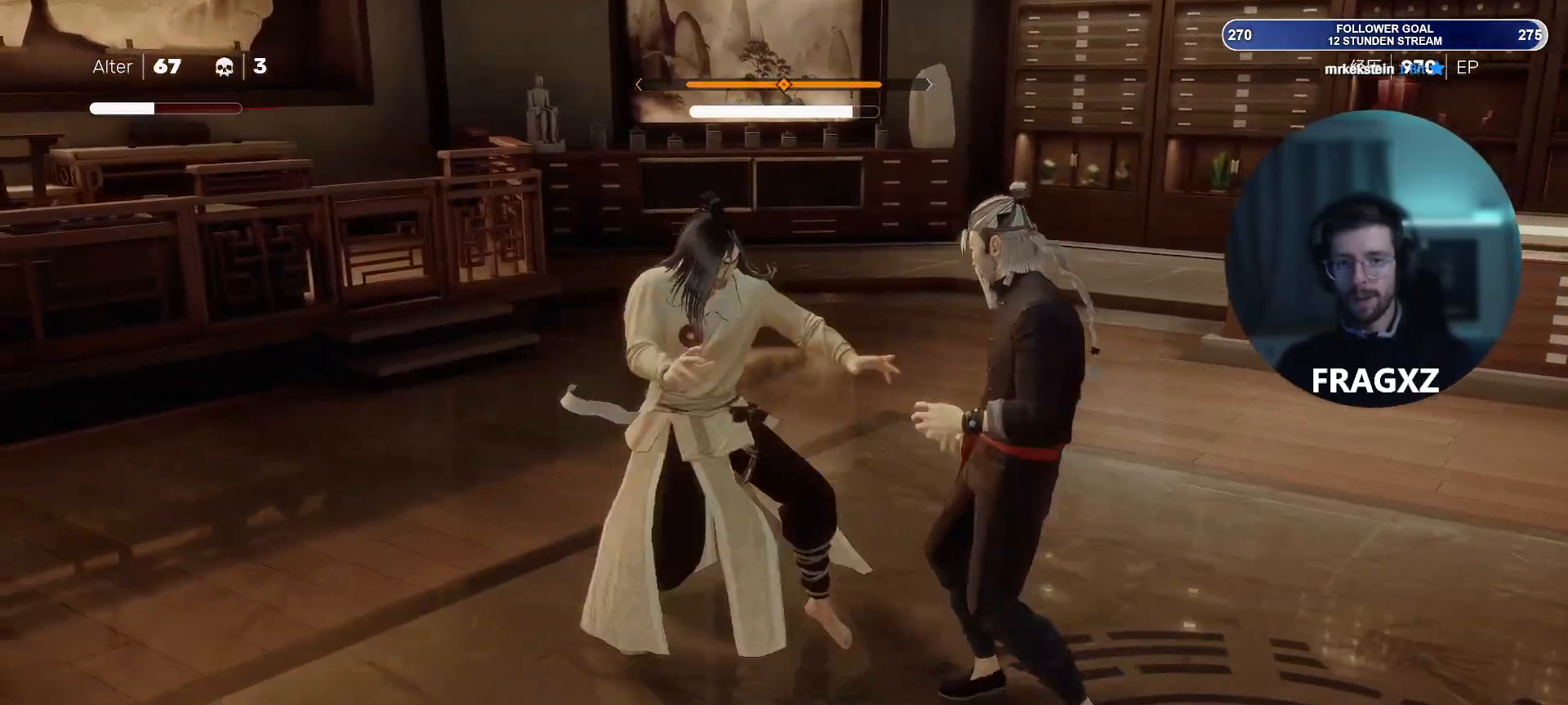
{"keys": [], "mouse": [], "events": [[100, "space", "down"], [217, "space", "up"]]}
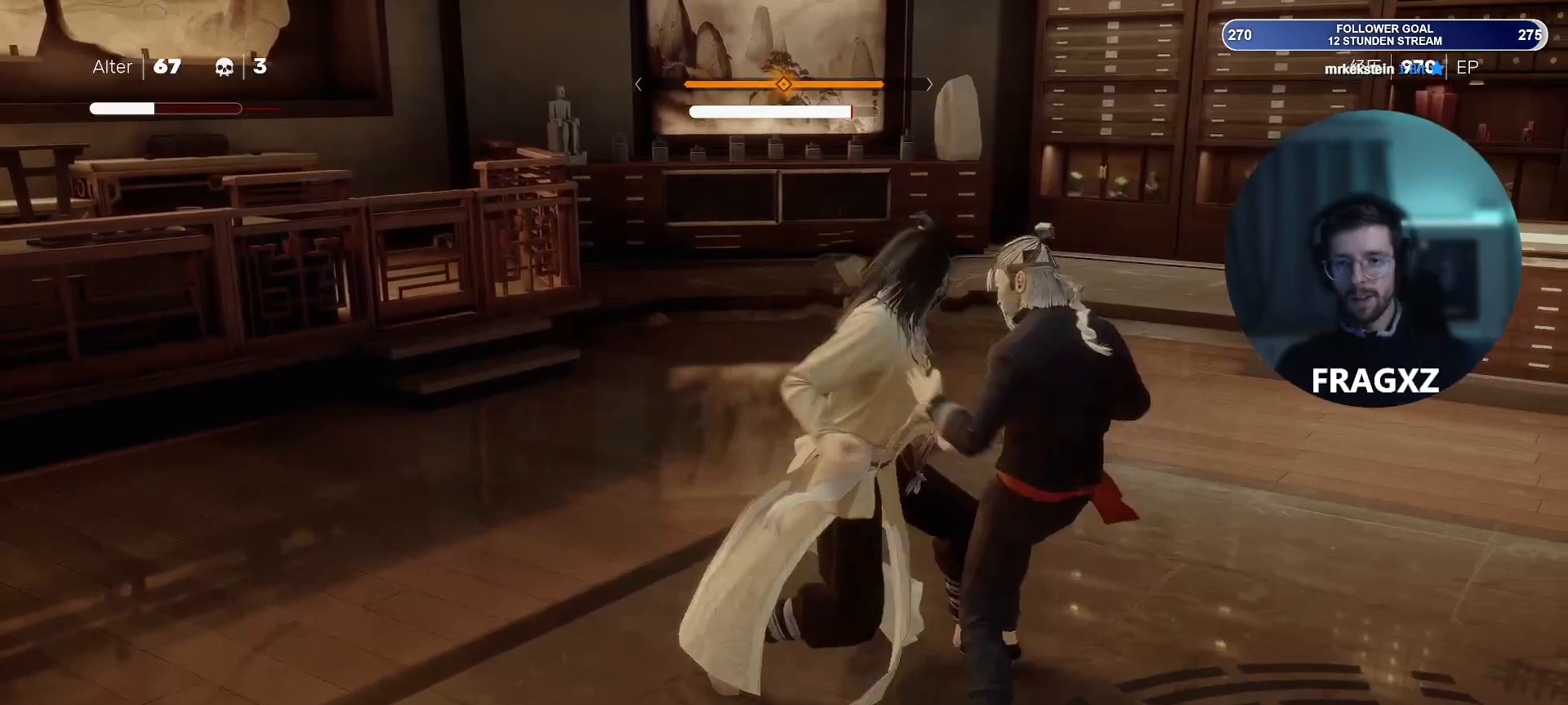
{"keys": ["space"], "mouse": [], "events": [[83, "space", "down"], [133, "space", "up"], [467, "space", "down"]]}
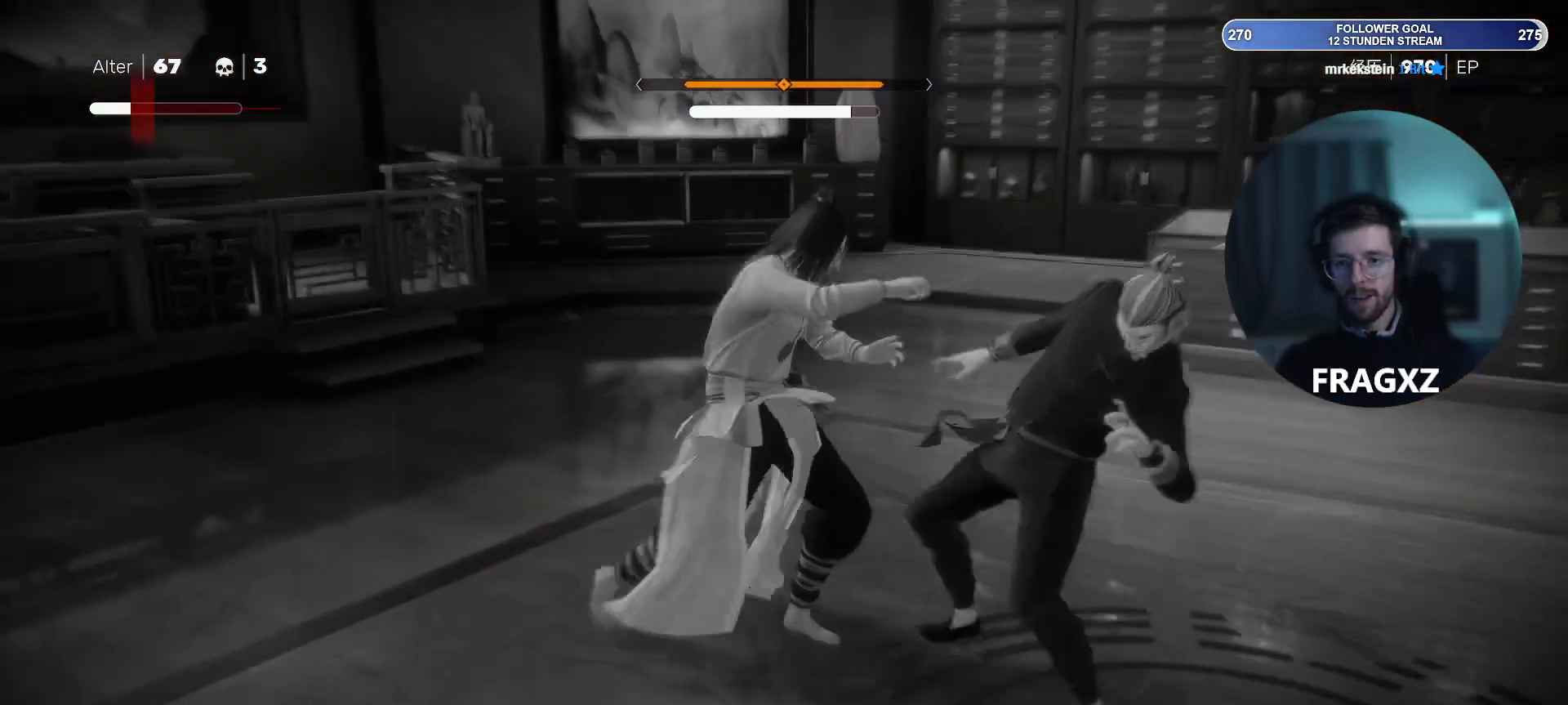
{"keys": [], "mouse": [], "events": [[33, "space", "up"], [150, "space", "down"], [250, "space", "up"], [300, "space", "down"], [383, "space", "up"]]}
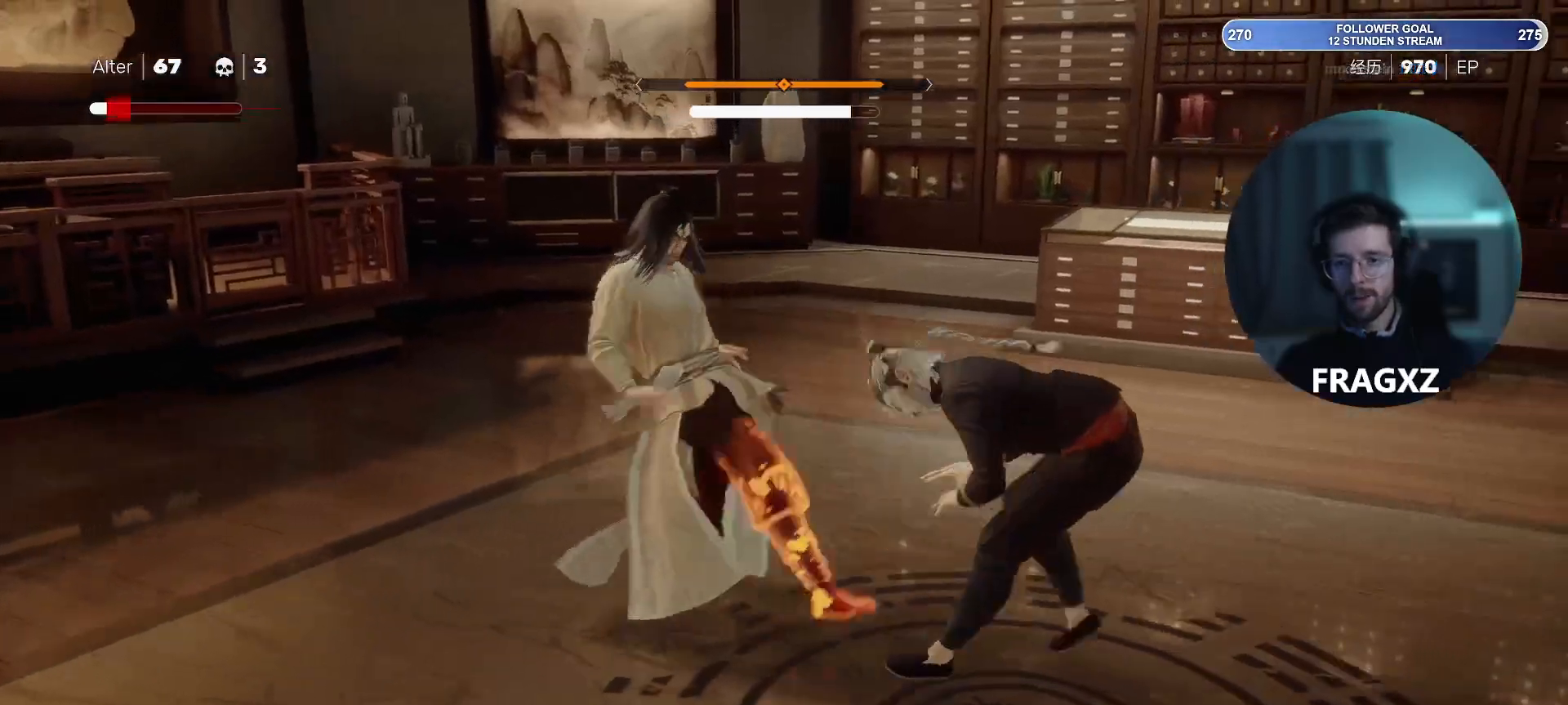
{"keys": ["a"], "mouse": [], "events": [[400, "a", "down"]]}
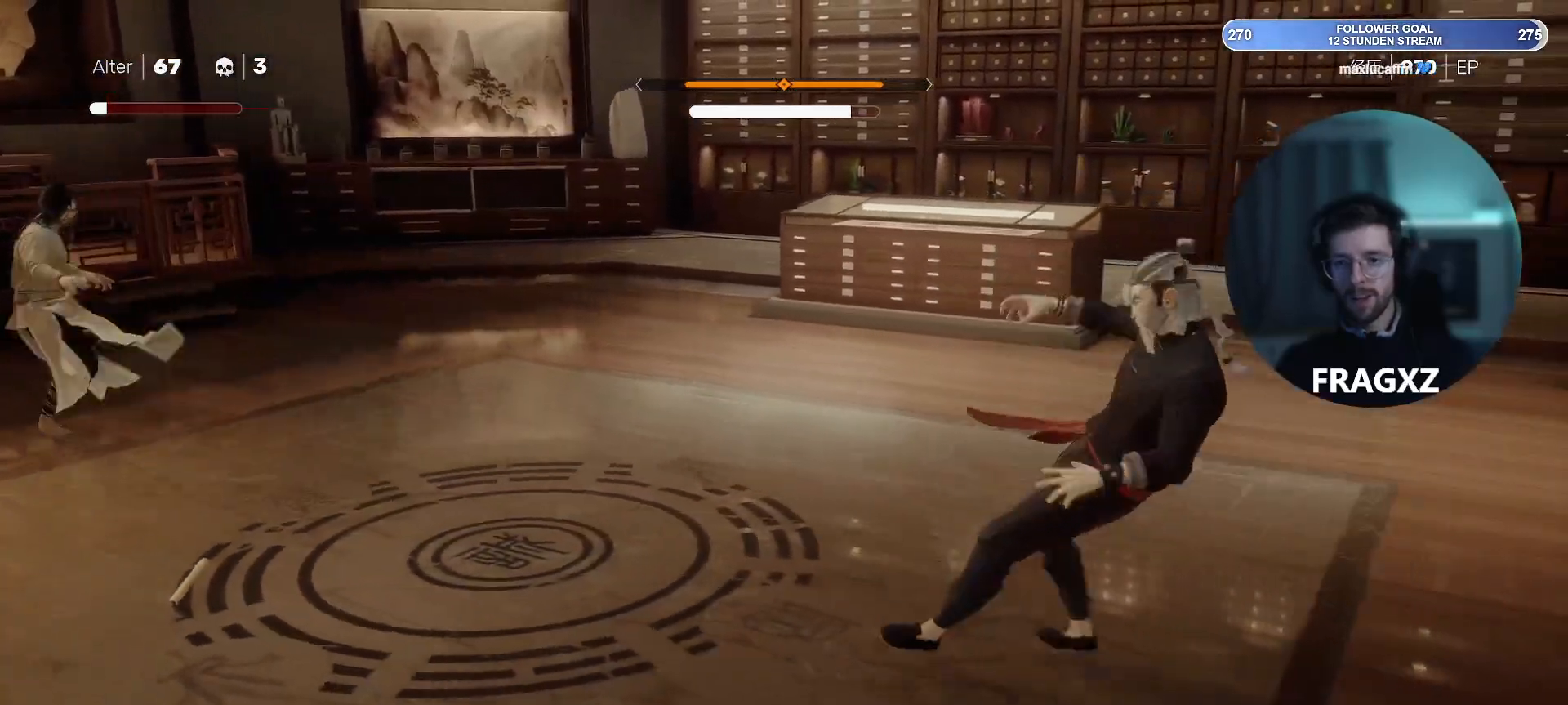
{"keys": ["w"], "mouse": [], "events": [[233, "w", "down"], [333, "a", "up"]]}
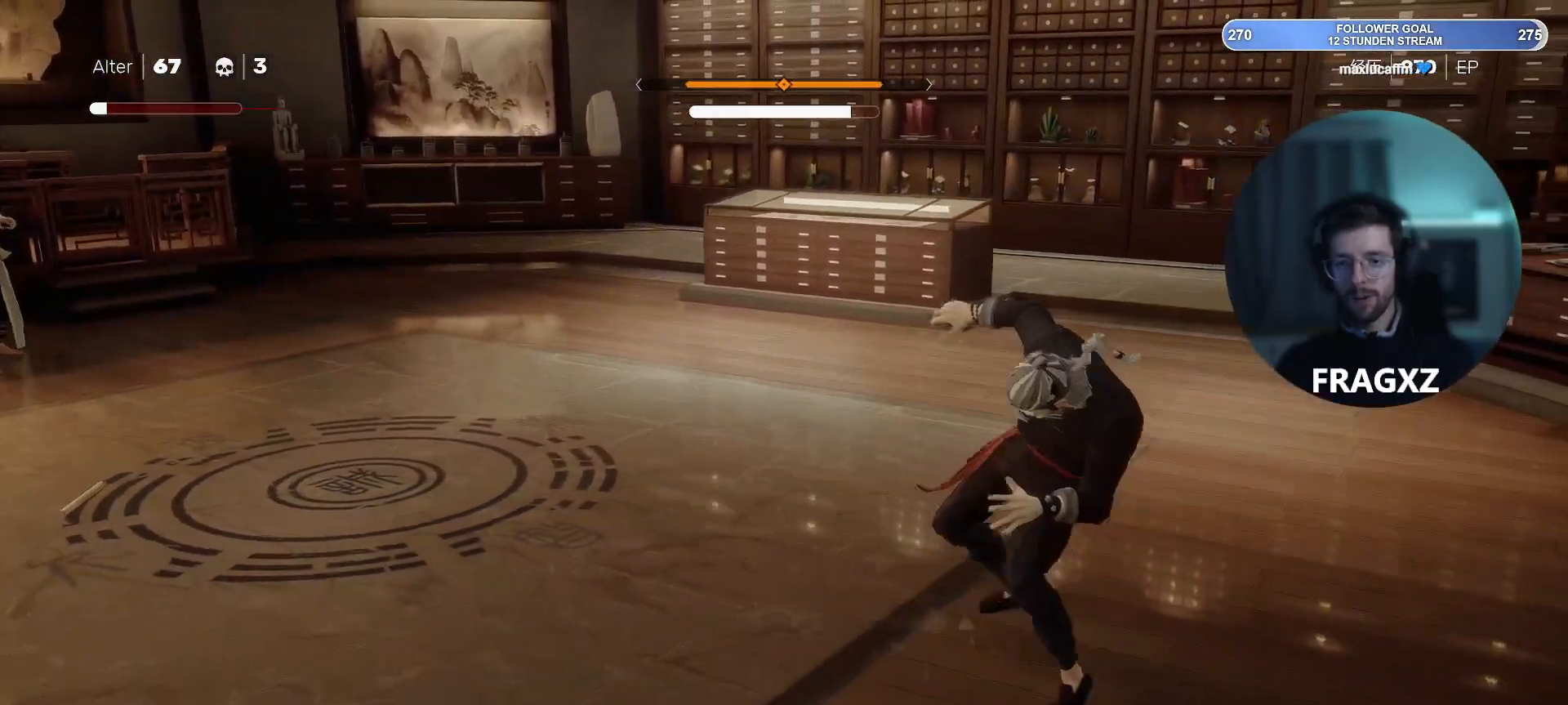
{"keys": ["d", "w"], "mouse": [], "events": [[300, "d", "down"]]}
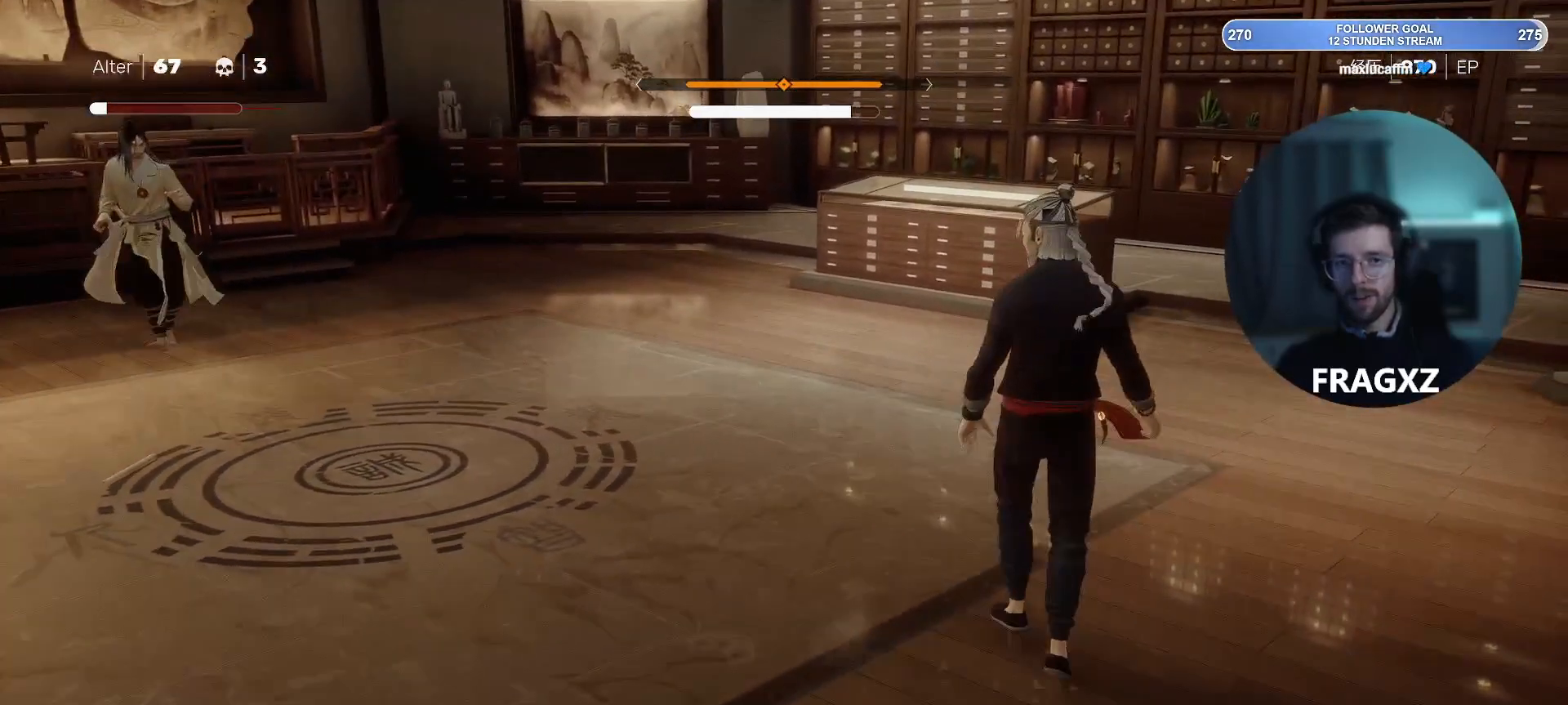
{"keys": ["d", "w"], "mouse": [], "events": []}
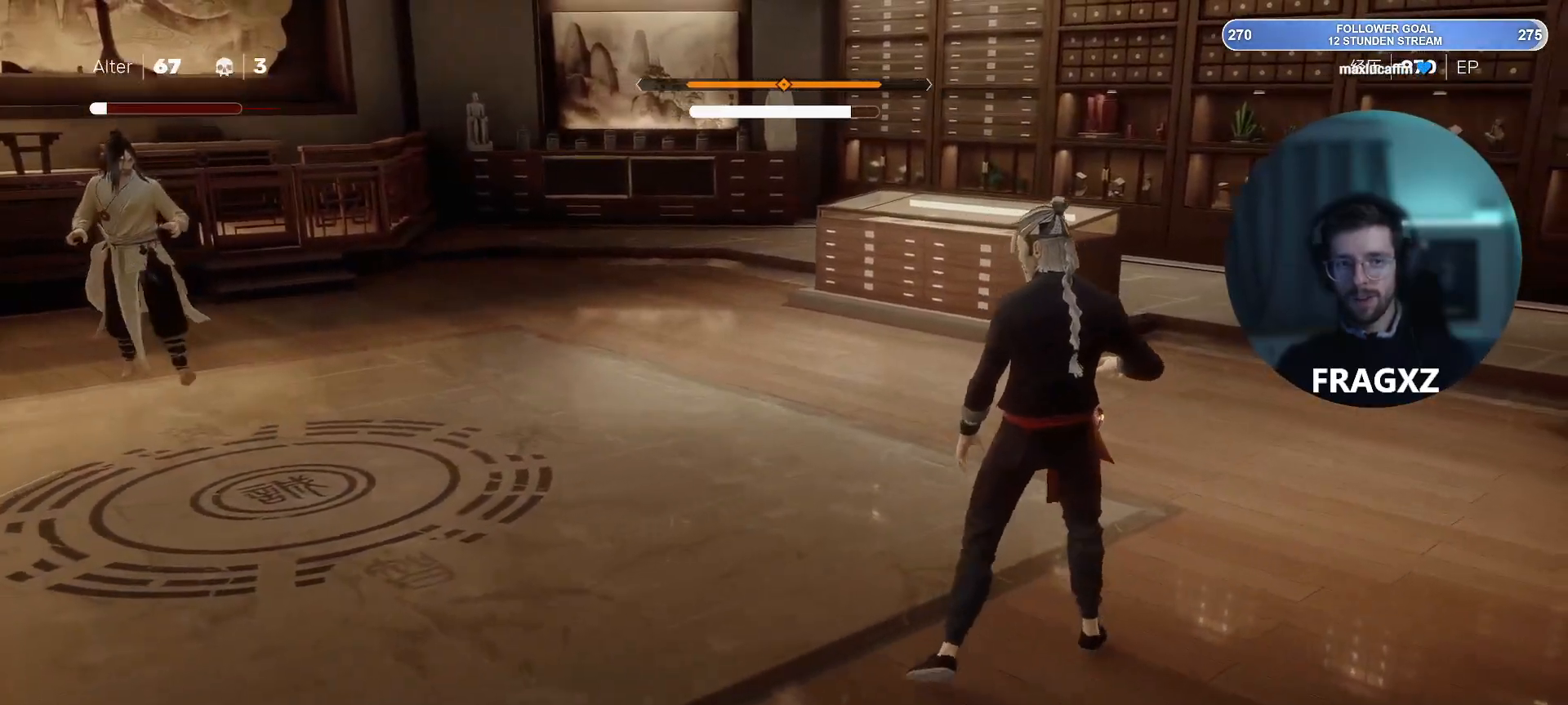
{"keys": ["w"], "mouse": [], "events": [[367, "d", "up"]]}
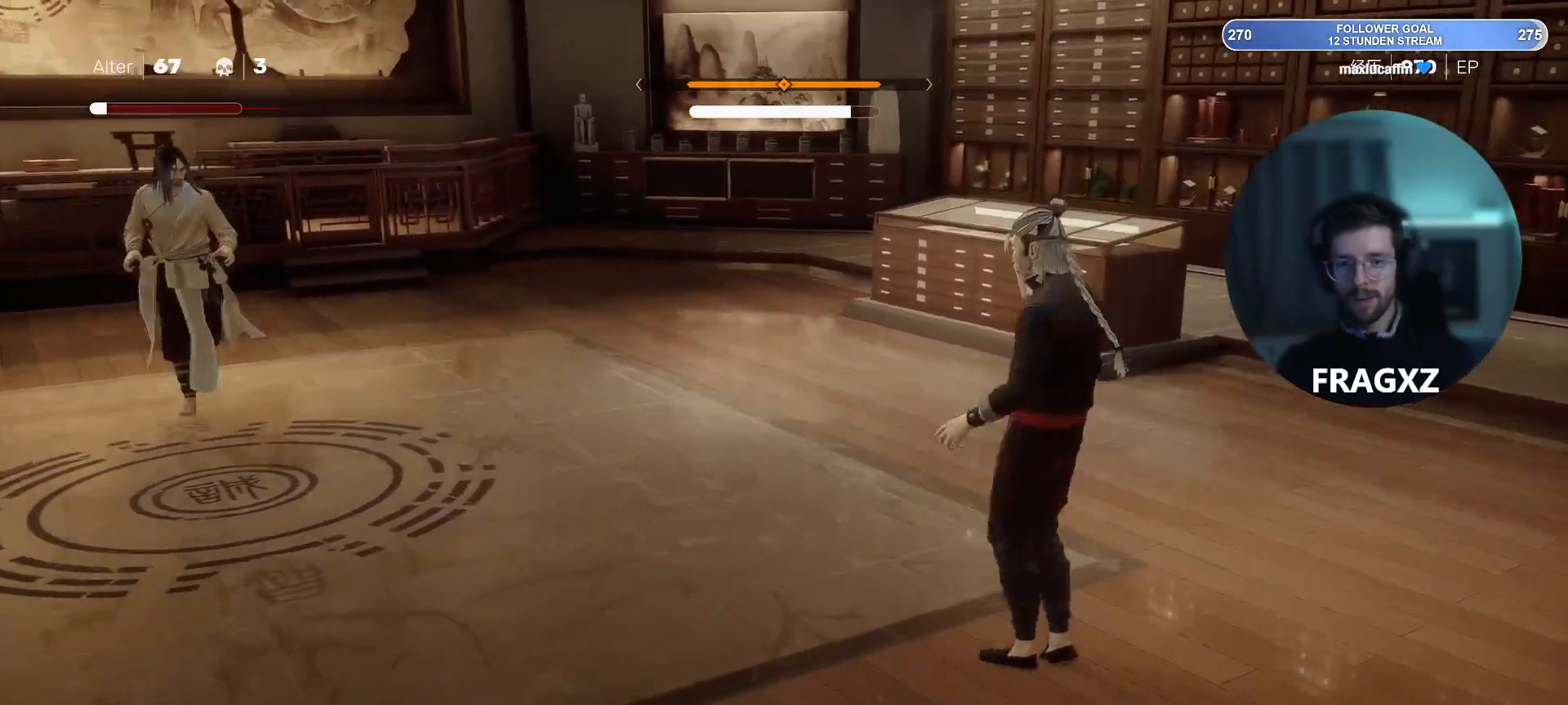
{"keys": ["a", "w"], "mouse": [], "events": [[100, "a", "down"]]}
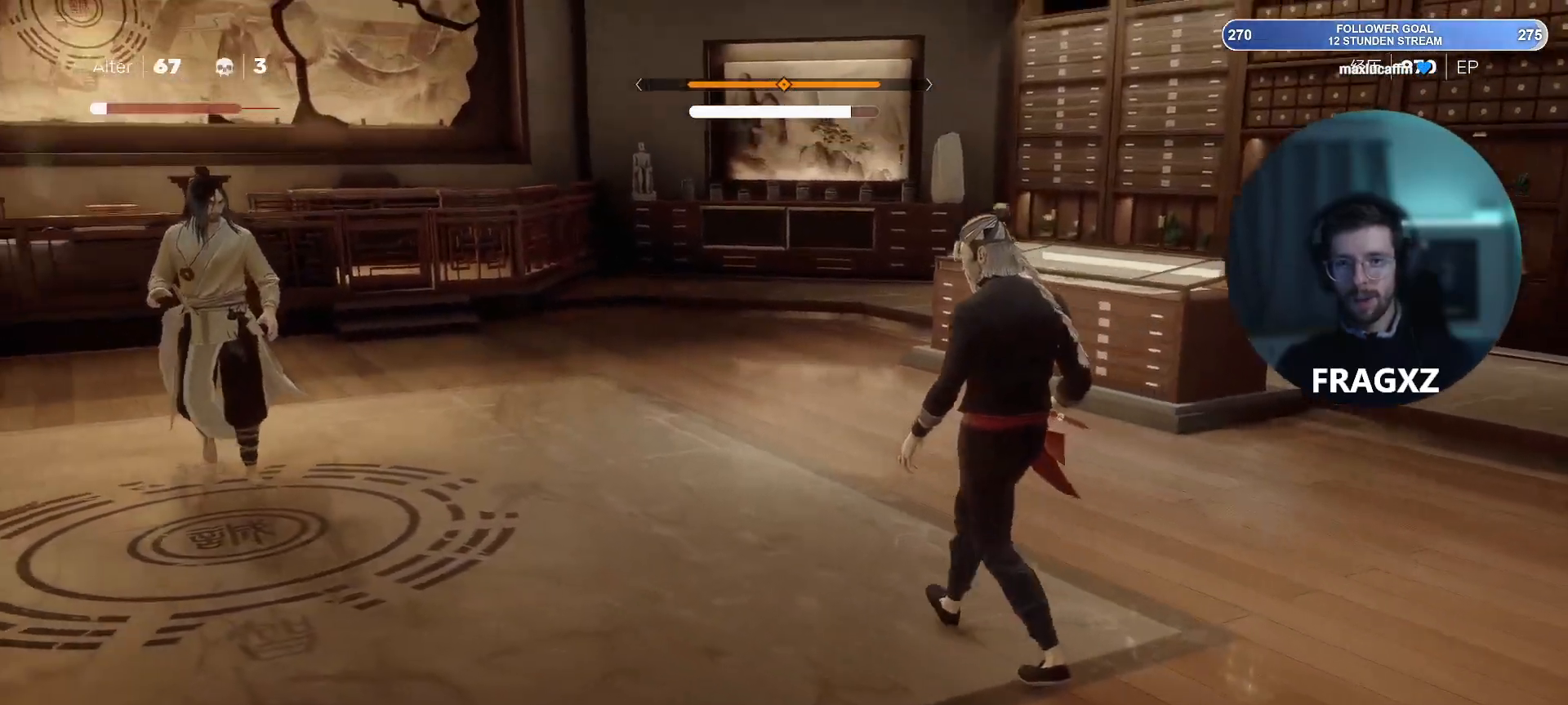
{"keys": ["d", "w"], "mouse": [], "events": [[117, "a", "up"], [167, "d", "down"]]}
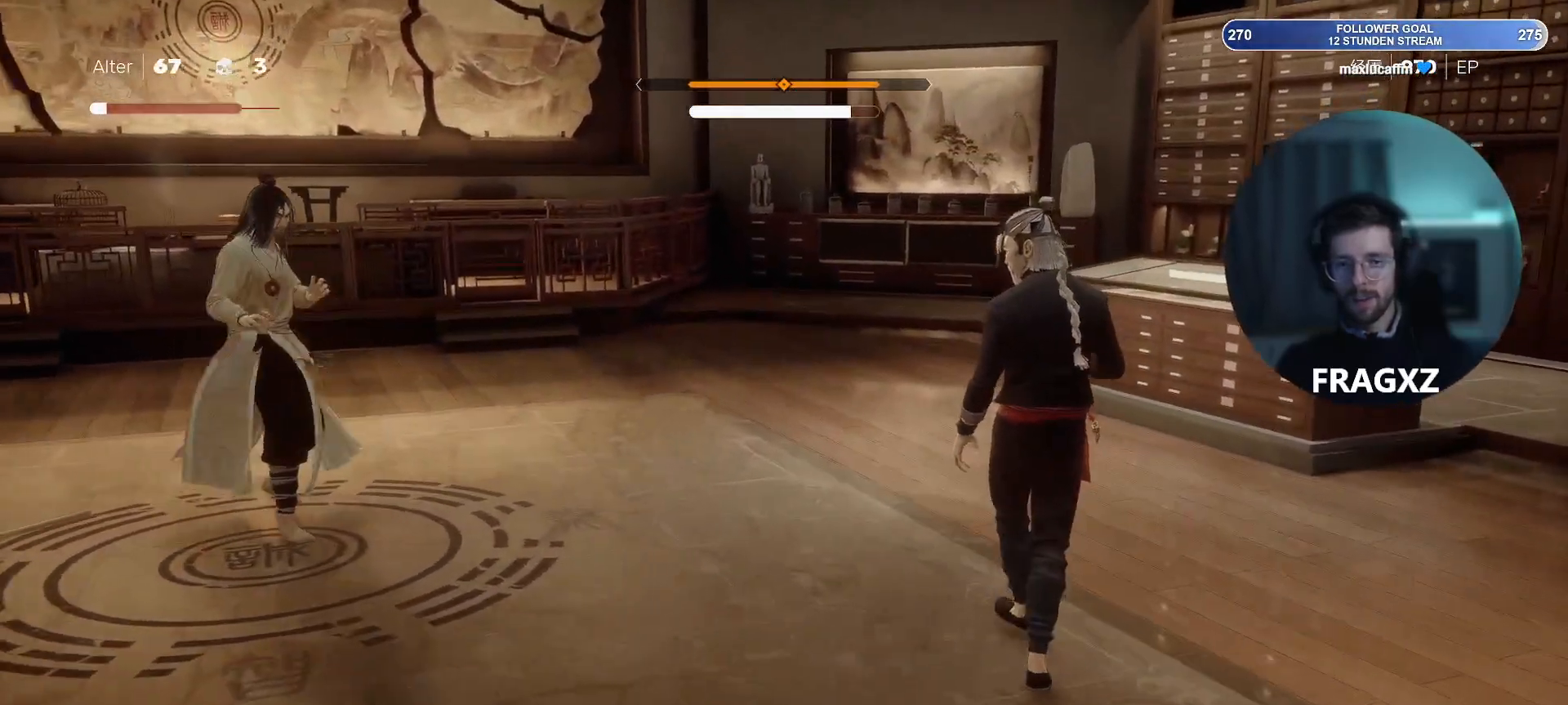
{"keys": ["d", "w"], "mouse": [], "events": []}
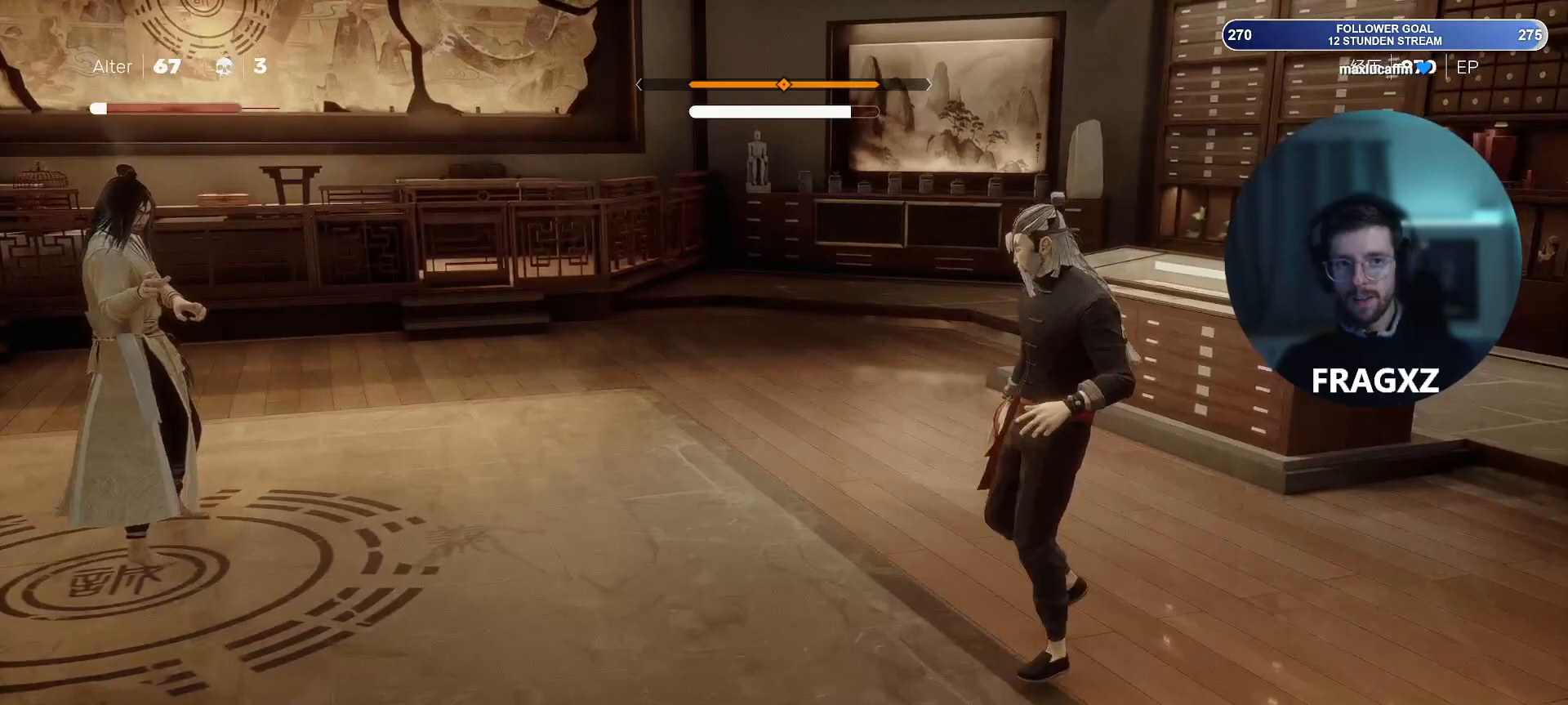
{"keys": ["w"], "mouse": [], "events": [[333, "d", "up"]]}
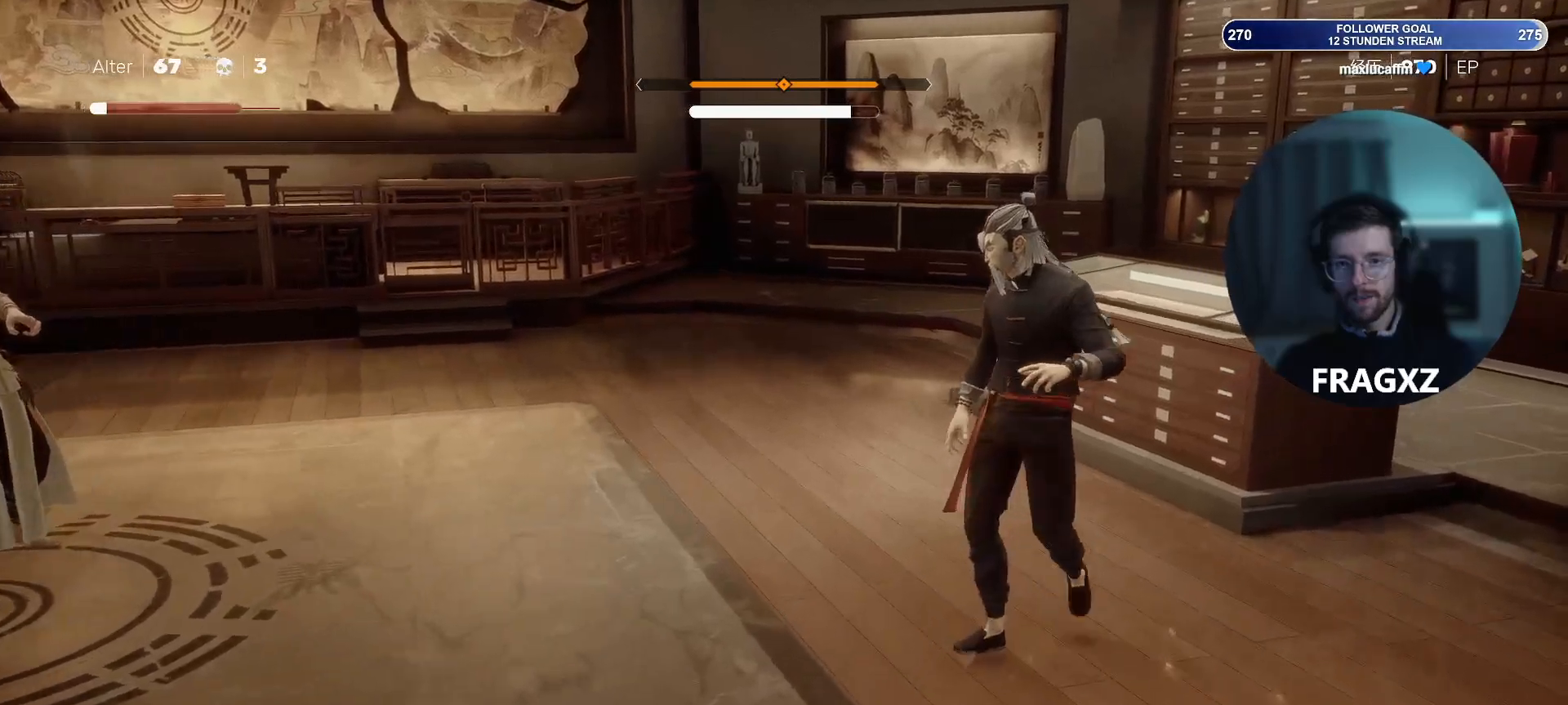
{"keys": ["a", "w"], "mouse": [], "events": [[217, "a", "down"]]}
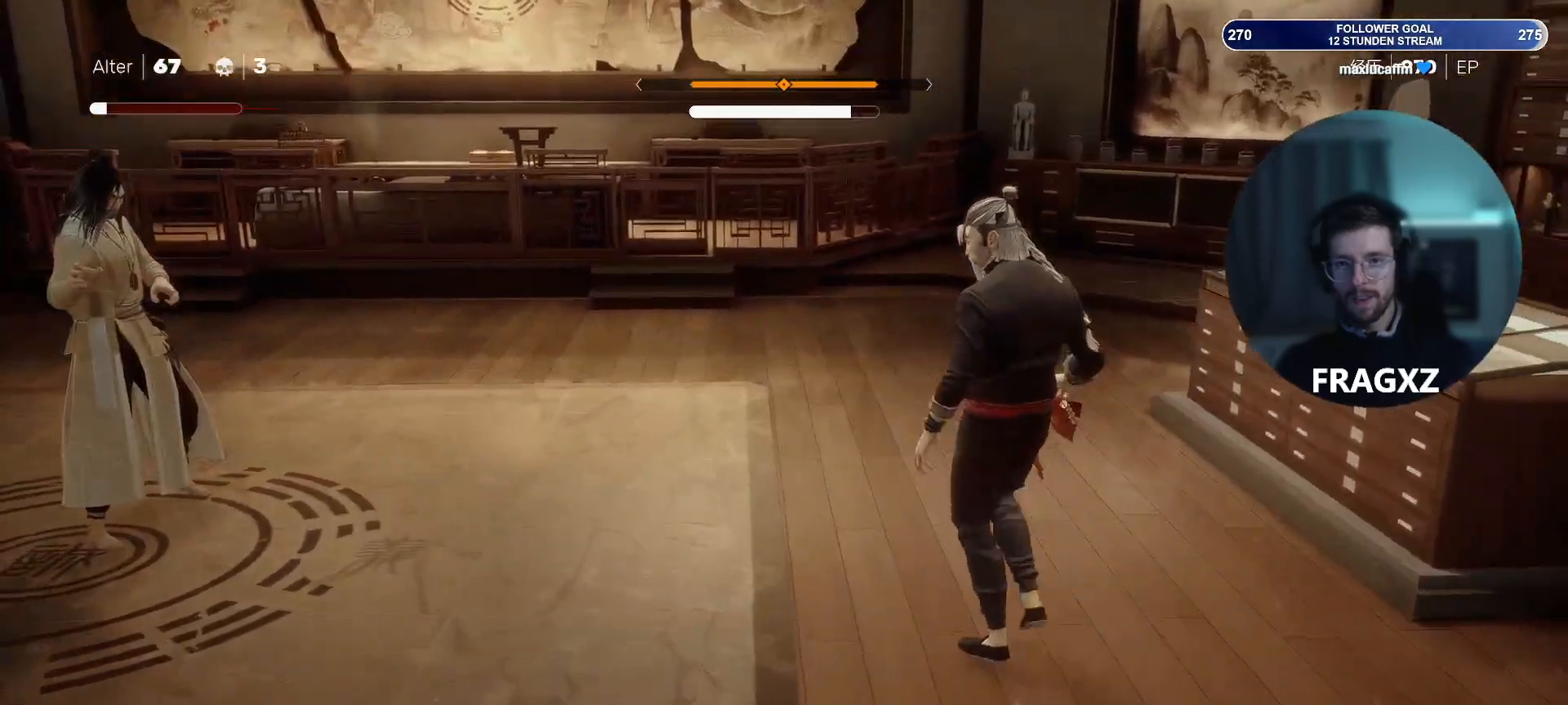
{"keys": ["a"], "mouse": [], "events": [[467, "w", "up"]]}
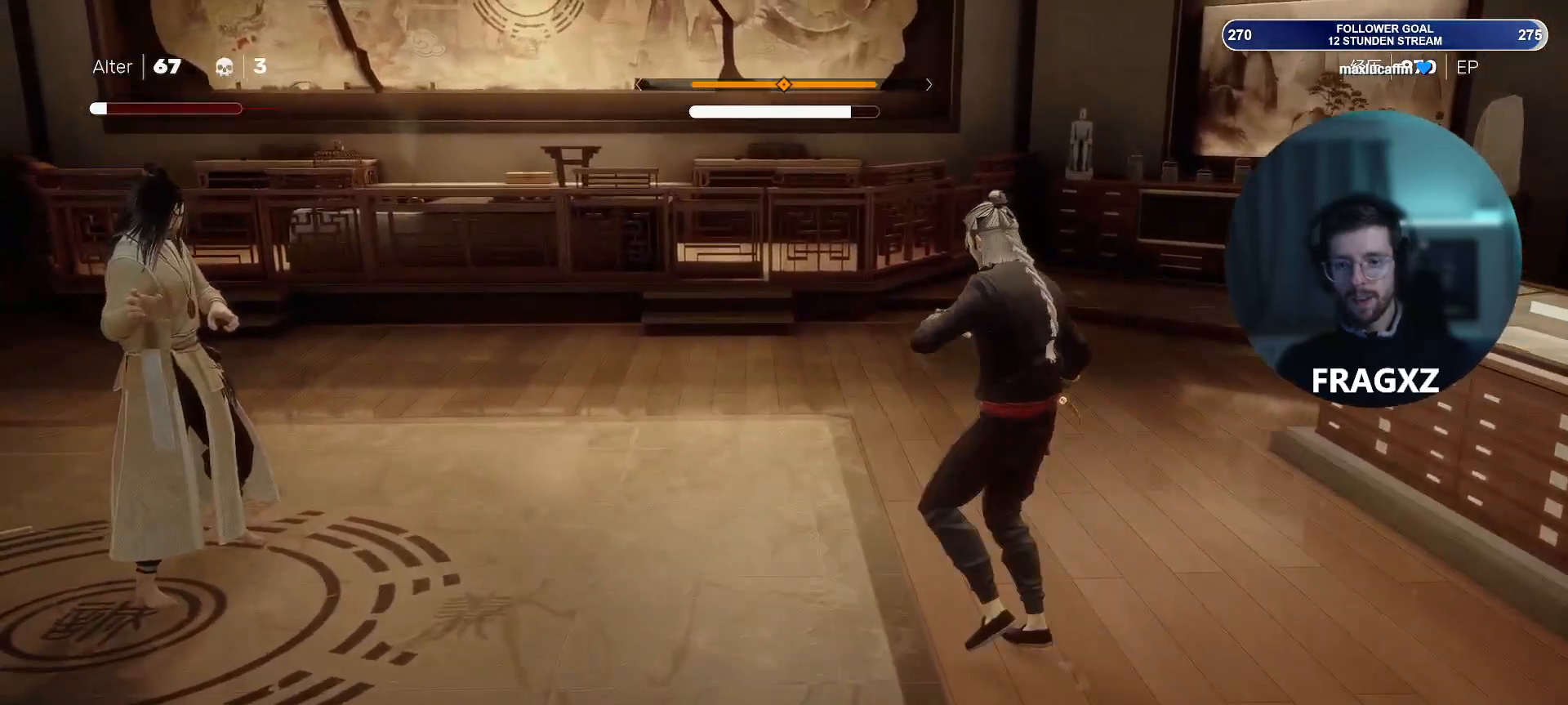
{"keys": ["a"], "mouse": [], "events": []}
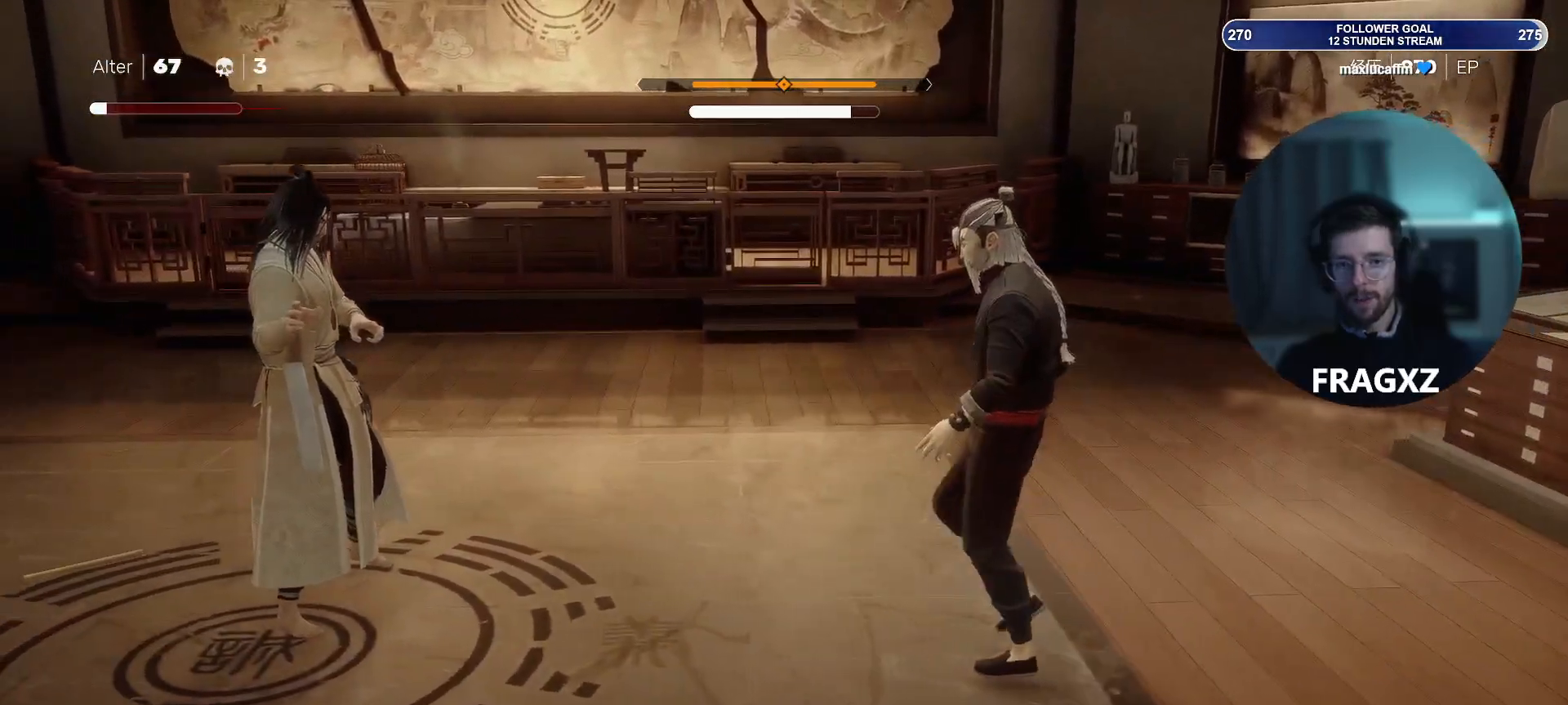
{"keys": ["a"], "mouse": ["right"], "events": [[400, "mouse_right", "down"]]}
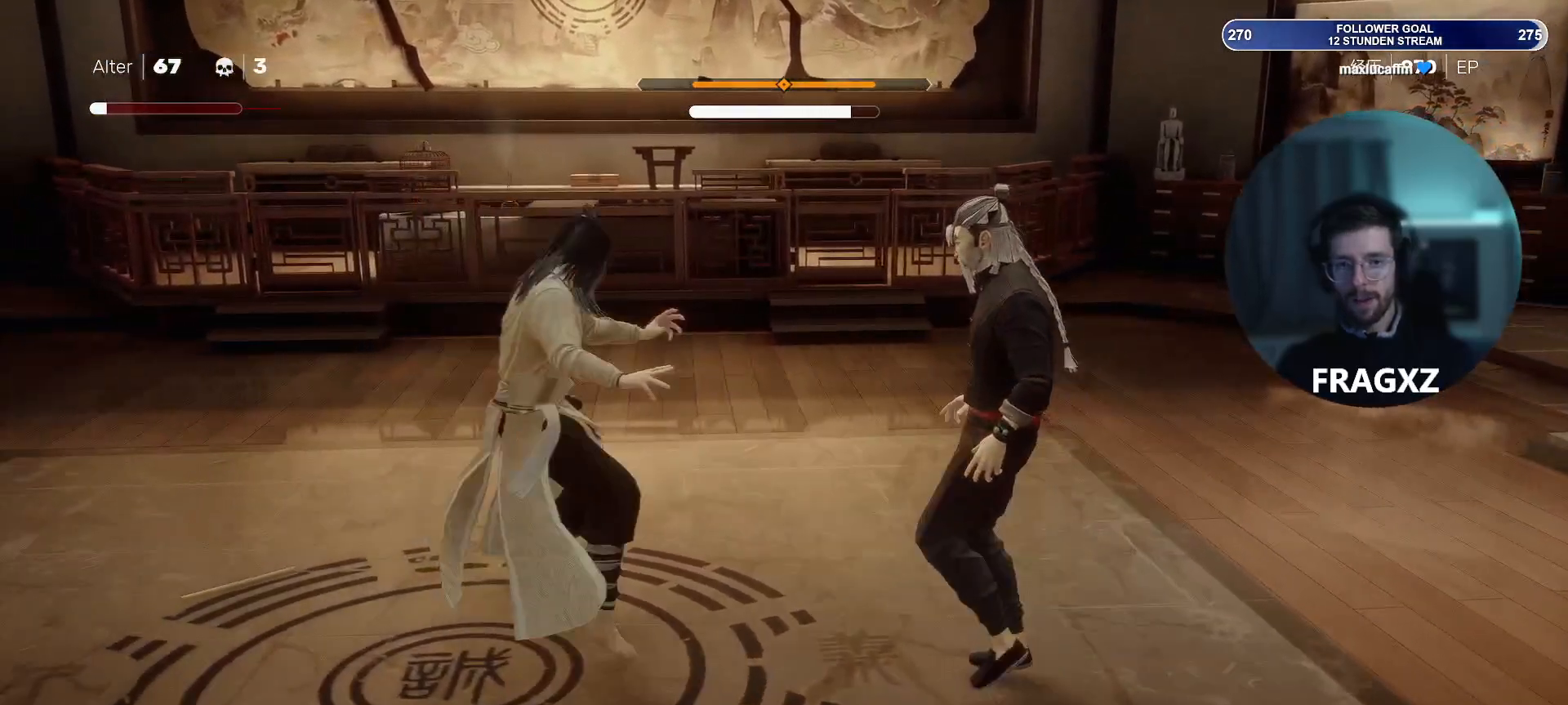
{"keys": [], "mouse": [], "events": [[183, "mouse_right", "up"], [233, "a", "up"], [333, "space", "down"], [417, "space", "up"]]}
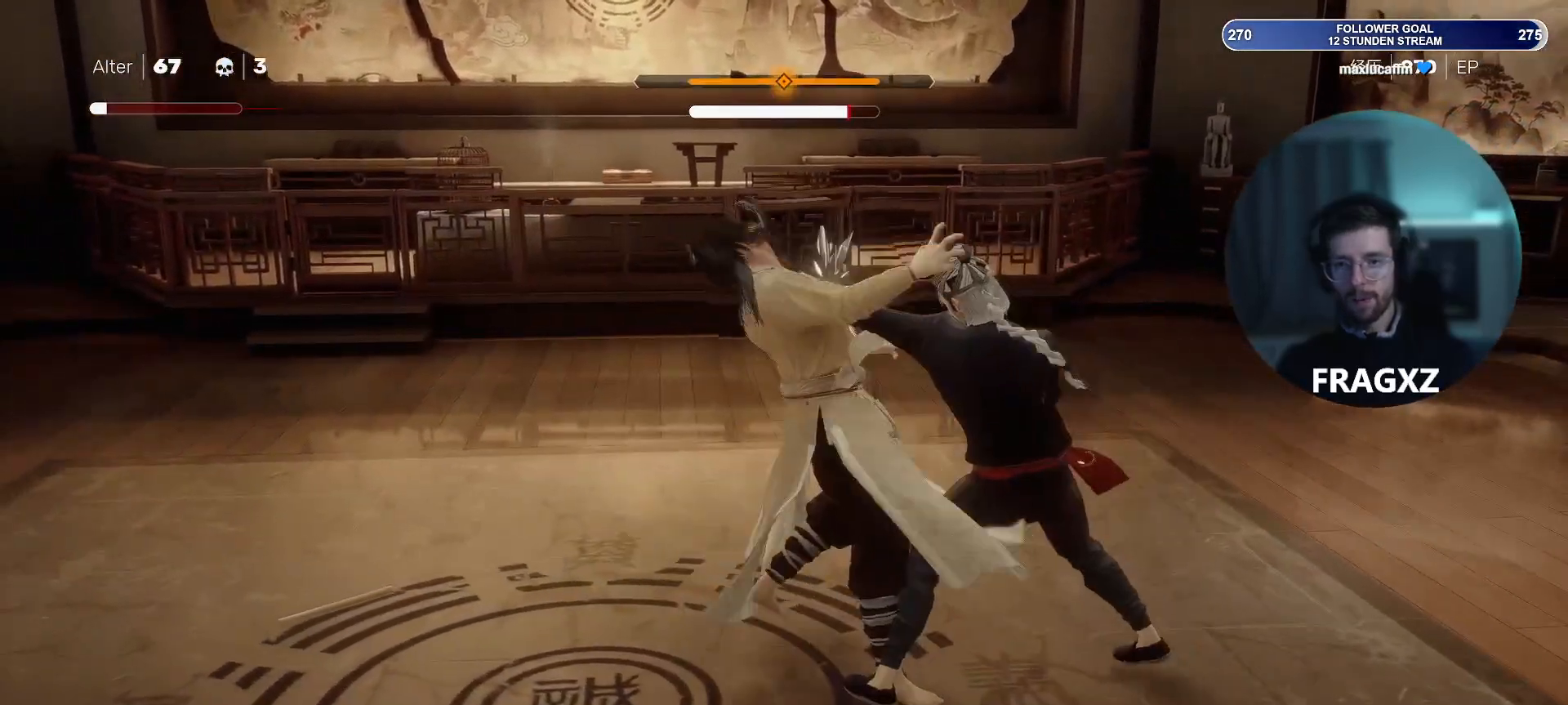
{"keys": [], "mouse": ["left"], "events": [[483, "mouse_left", "down"]]}
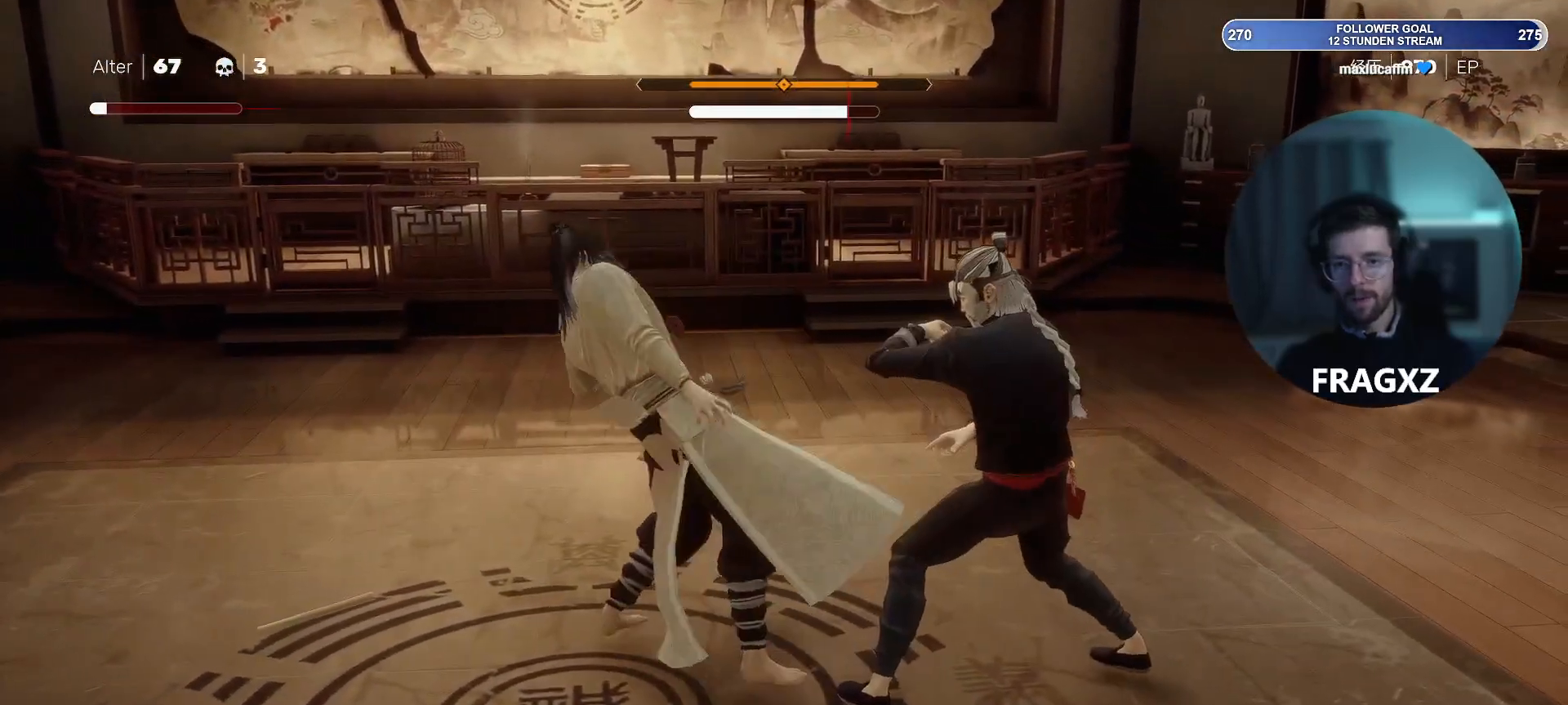
{"keys": [], "mouse": ["right"], "events": [[83, "mouse_left", "up"], [167, "mouse_left", "down"], [217, "mouse_left", "up"], [267, "mouse_left", "down"], [350, "mouse_left", "up"], [400, "mouse_left", "down"], [450, "mouse_left", "up"], [500, "mouse_right", "down"]]}